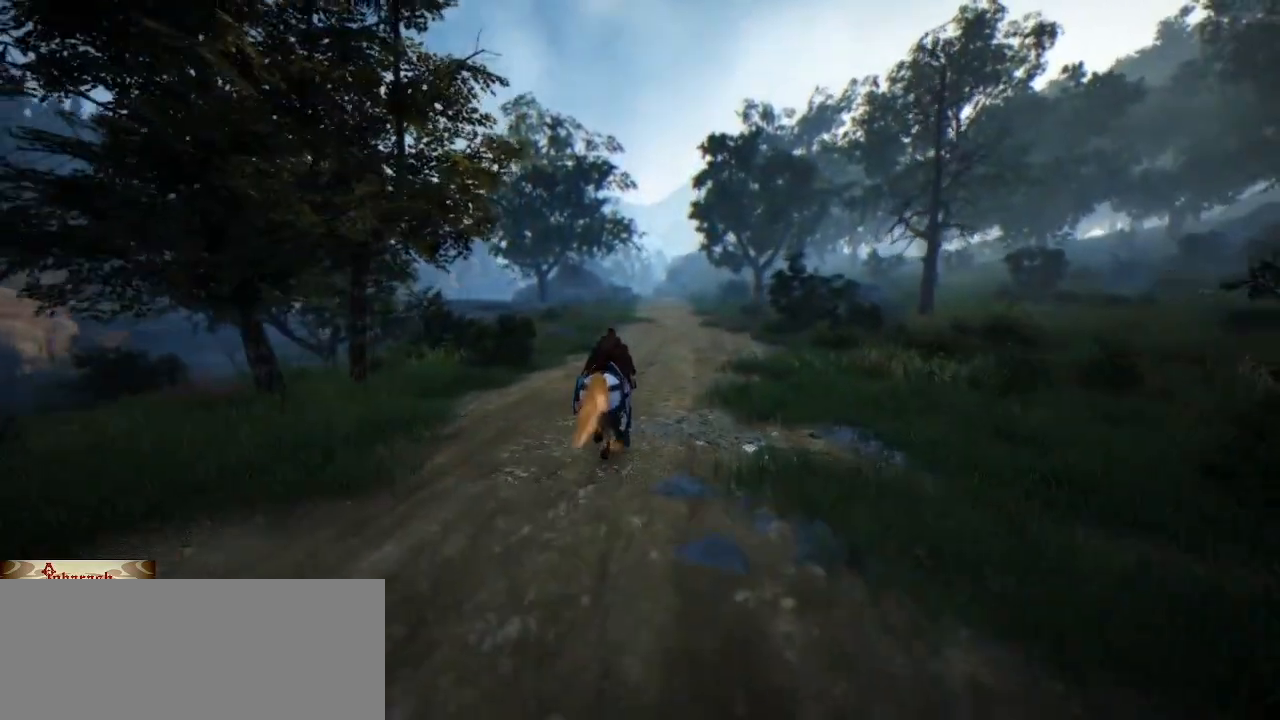
Gameplay with keyboard and mouse; each line is a JSON object with the keys and mouse buttons held at the frame after it. "events" lists presses ("down") and releases ("up") of ".", "/", "0", "1", "2", "3", "4", "5", "6", "7", "8", "9", "a", "alt_l", "alt_r", "b", "backslash", "backspace", "c", "caps_lock", "comma", "ctrl_l", "ctrl_r", "d", "e", "equals", "escape", "f", "f1", "f10", "f11", "f12", "f2", "f3", "f4", "f5", "f6", "f7", "f8", "f9", "g", "h", "i", "j", "k", "l", "lbracket", "m", "minus", "n", "o", "p", "q", "quote", "r", "rbracket", "return", "s", "semicolon", "shift_l", "shift_r", "space", "super_l", "super_r", "t", "tab", "tilde", "u", "v", "w", "x", "y", "z", "mouse_left", "mouse_wheel", "mouse_right" and "mouse_mb4" between this image and that frame as [ms after this image, input, new state], when the widget could be followed in between. "mouse_left", "mouse_wheel", "mouse_right", "mouse_mb4" = the "left", "wheel", "right", "mb4" buttons of the "mouse" list. No other keys are recorded. "wheel" means that the mouse wheel is clicked or scrolled. Not read: mouse_move.
{"keys": [], "mouse": ["wheel"], "events": [[167, "mouse_mb4", "down"], [200, "mouse_mb4", "up"], [450, "mouse_wheel", "down"]]}
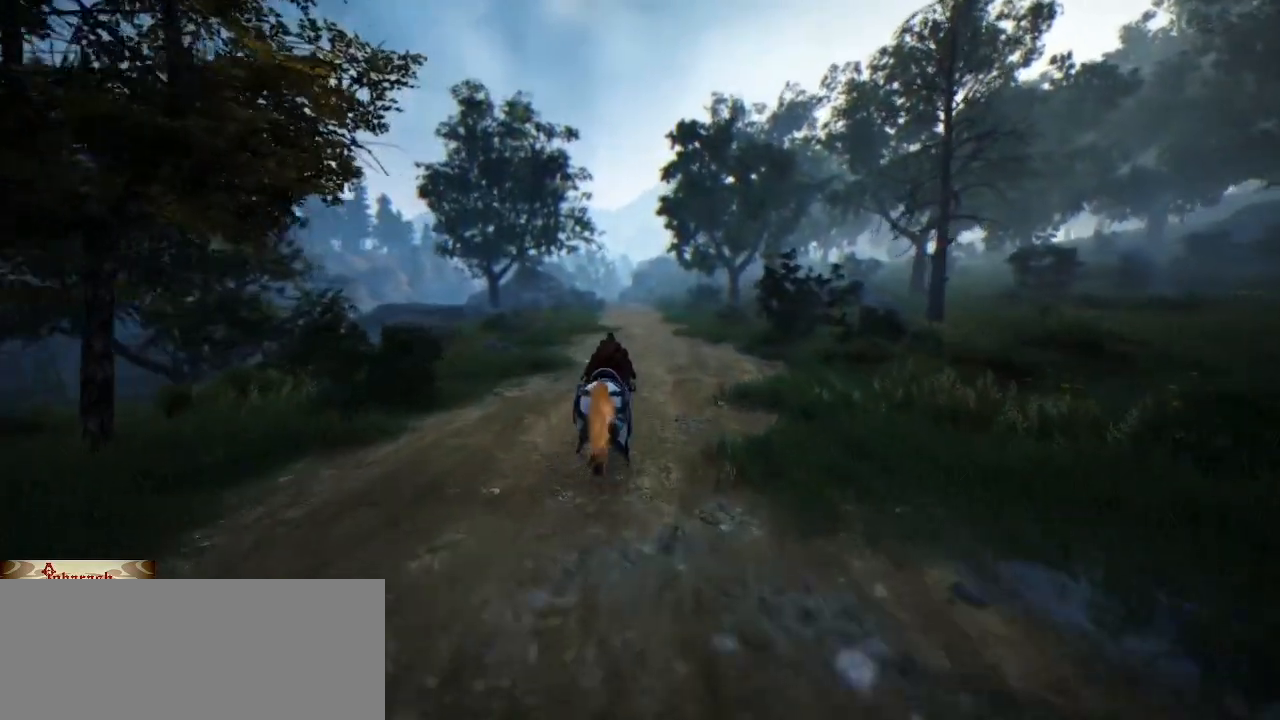
{"keys": [], "mouse": [], "events": [[150, "mouse_wheel", "up"], [267, "mouse_mb4", "down"], [333, "mouse_mb4", "up"]]}
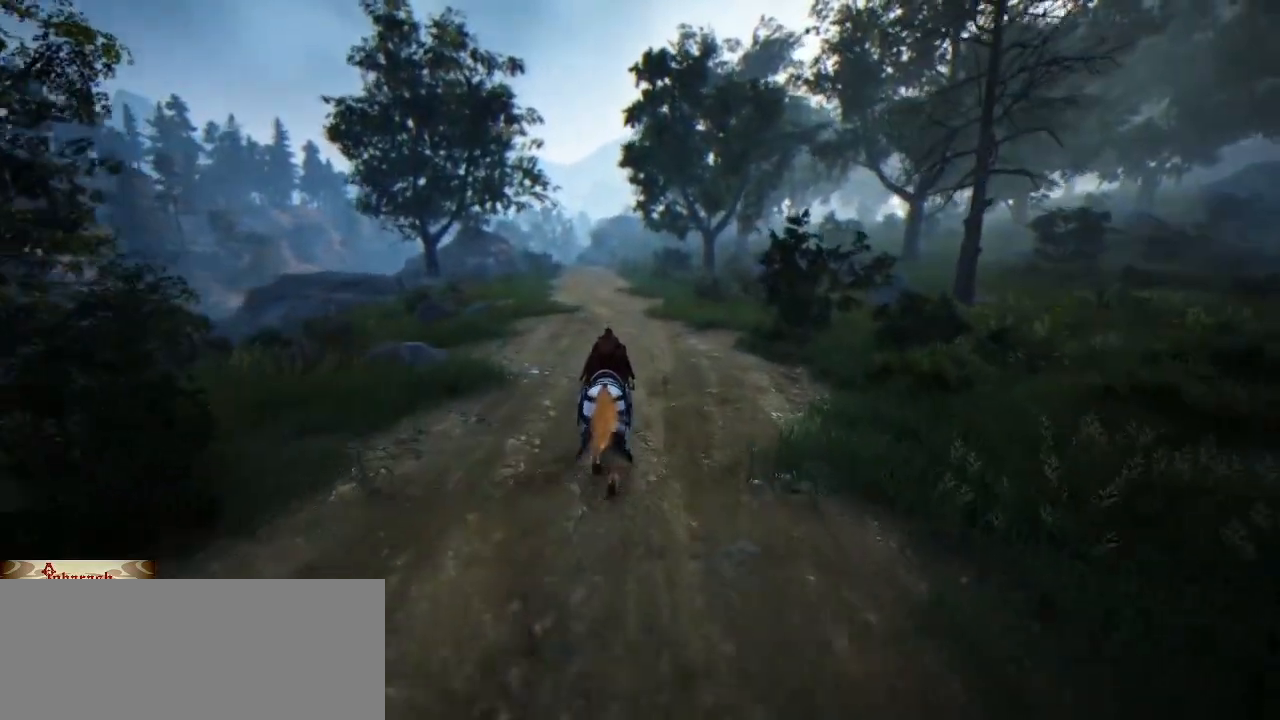
{"keys": [], "mouse": [], "events": []}
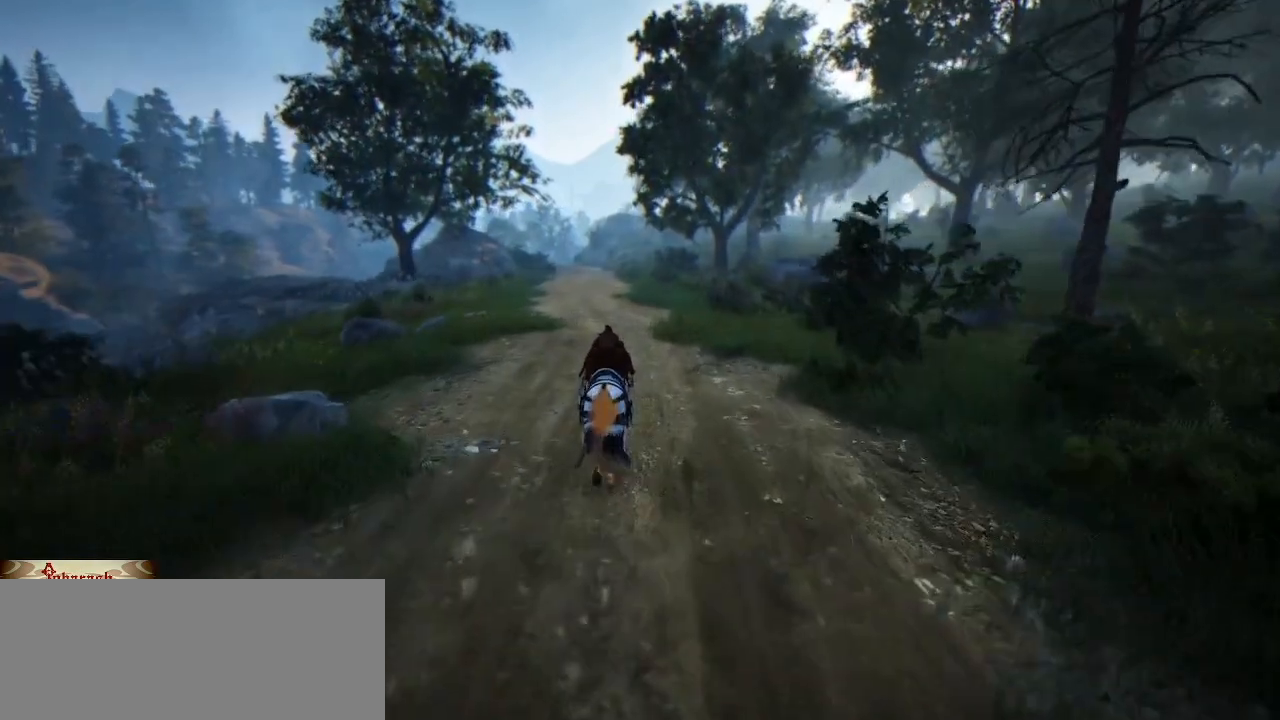
{"keys": [], "mouse": [], "events": []}
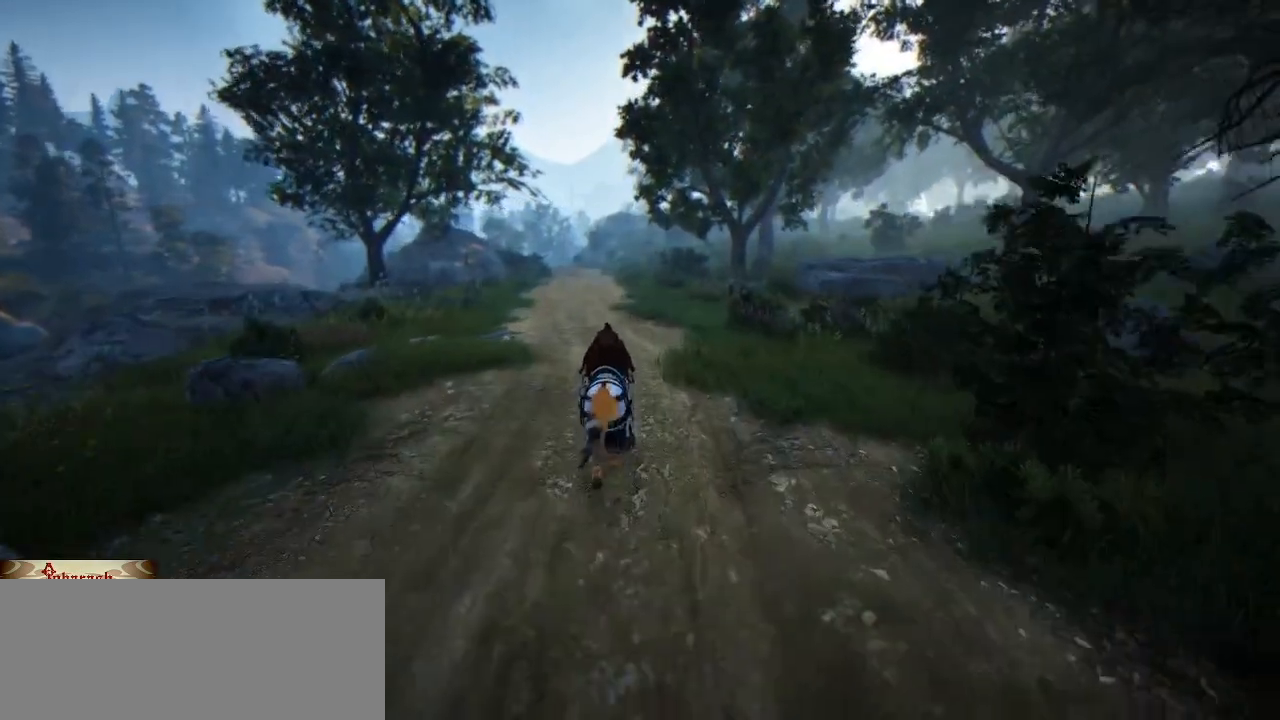
{"keys": [], "mouse": [], "events": []}
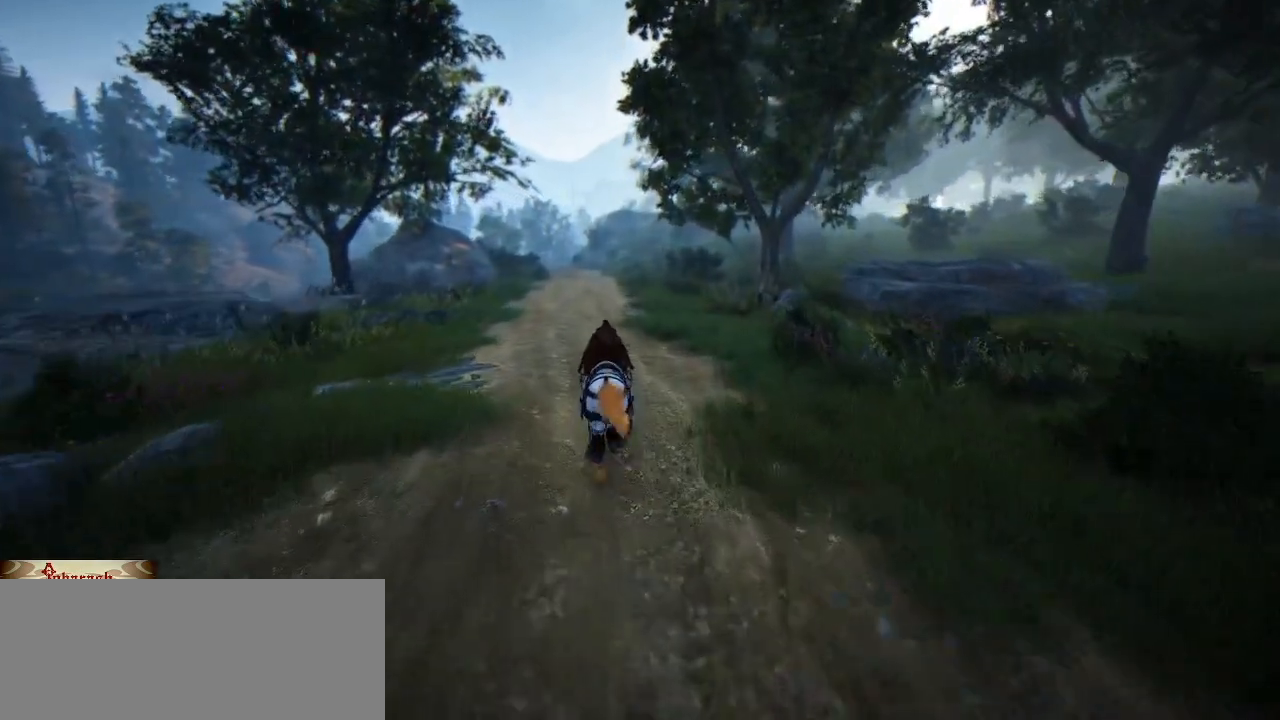
{"keys": [], "mouse": [], "events": []}
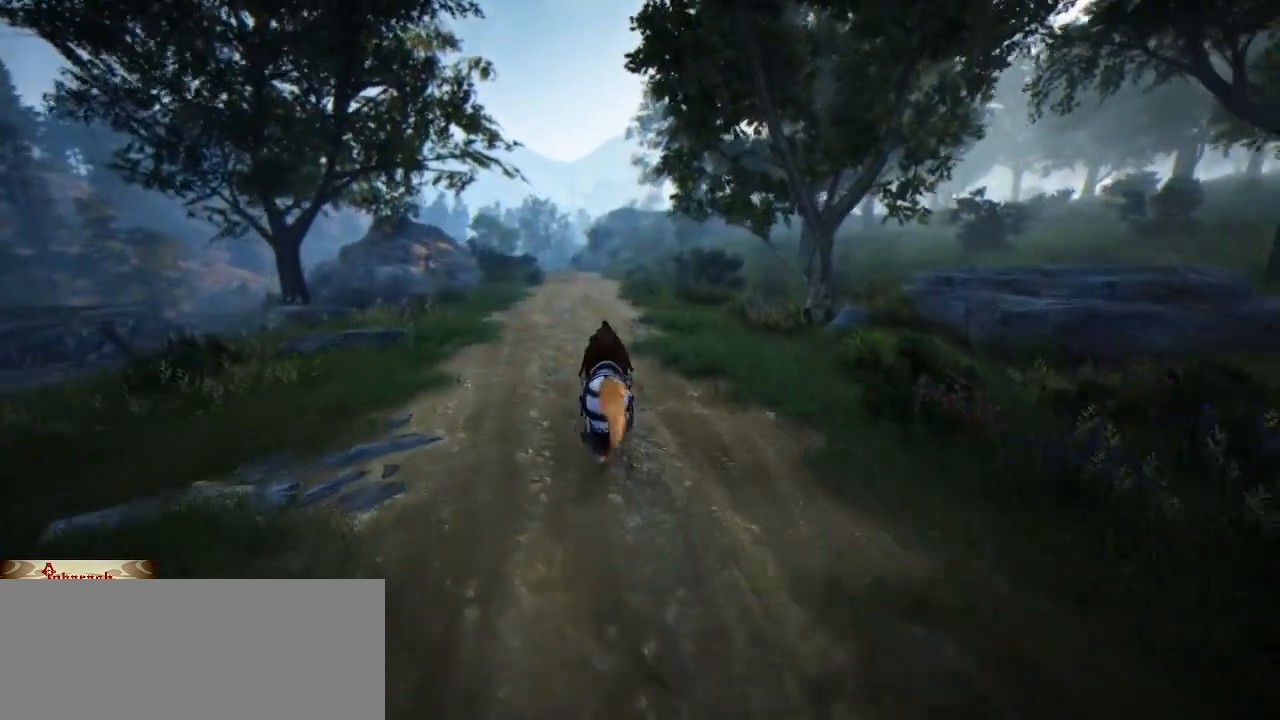
{"keys": [], "mouse": [], "events": []}
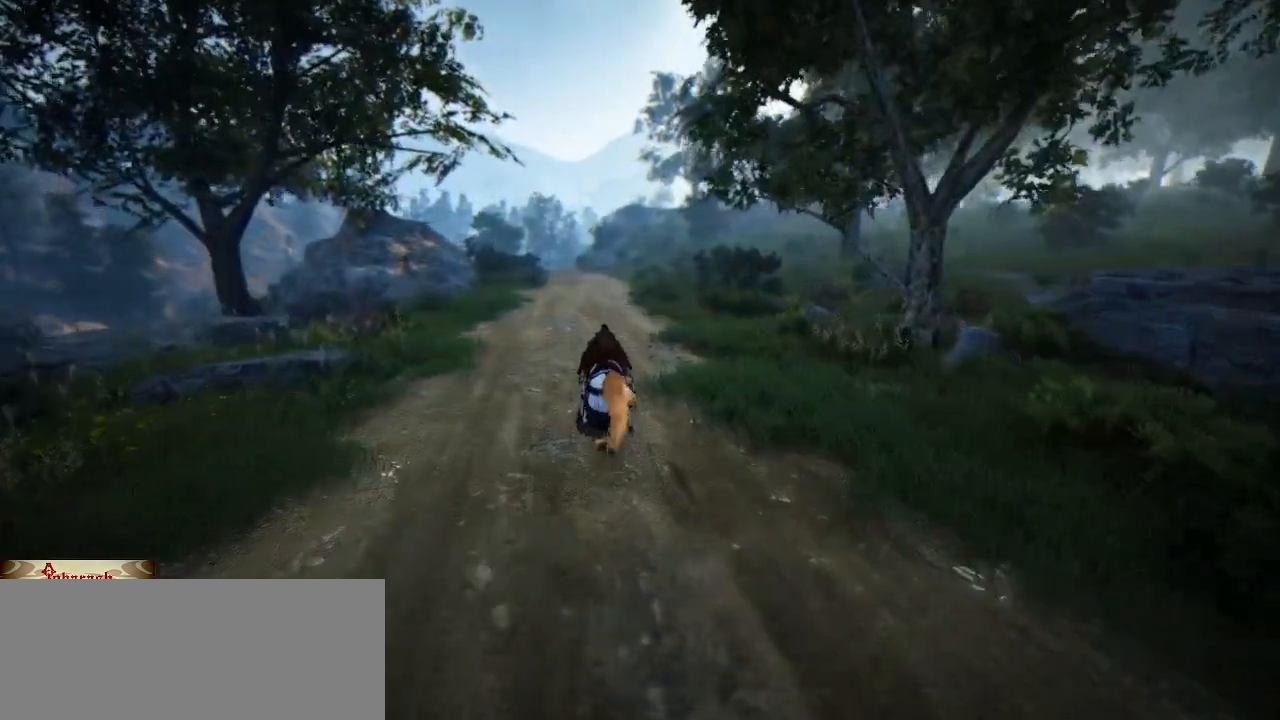
{"keys": [], "mouse": ["wheel"], "events": [[50, "mouse_wheel", "down"]]}
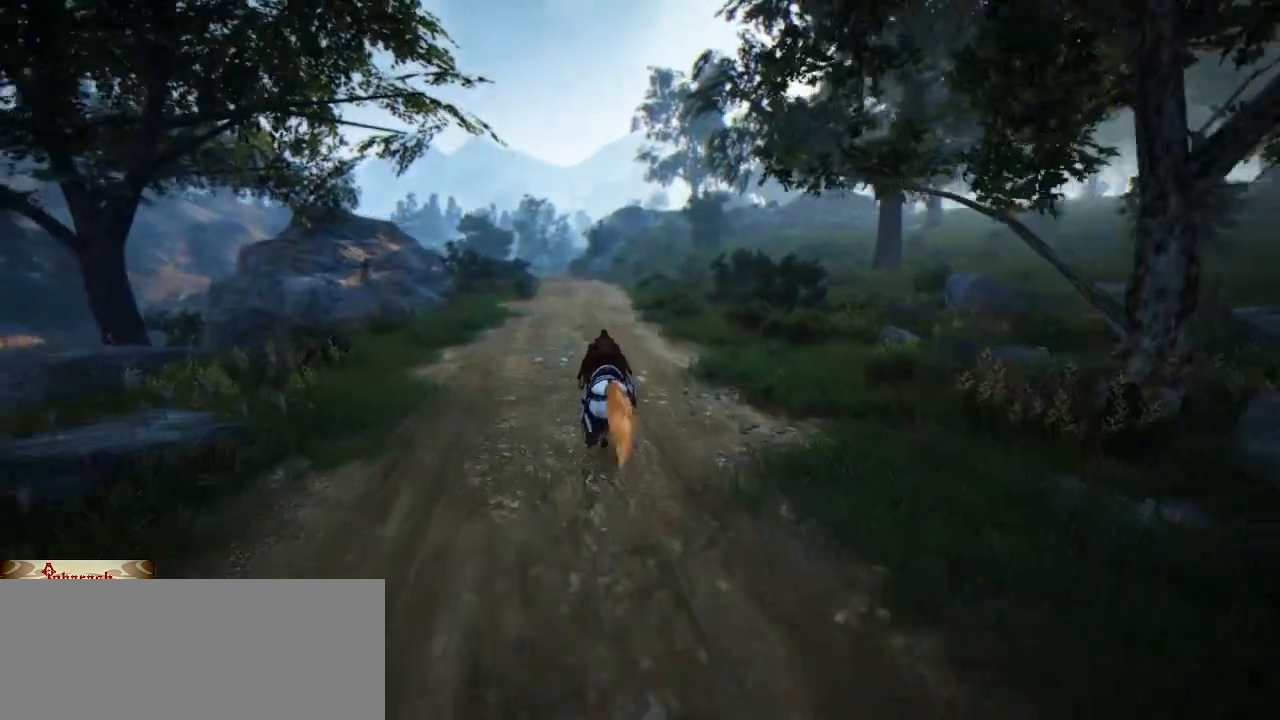
{"keys": [], "mouse": ["wheel"], "events": []}
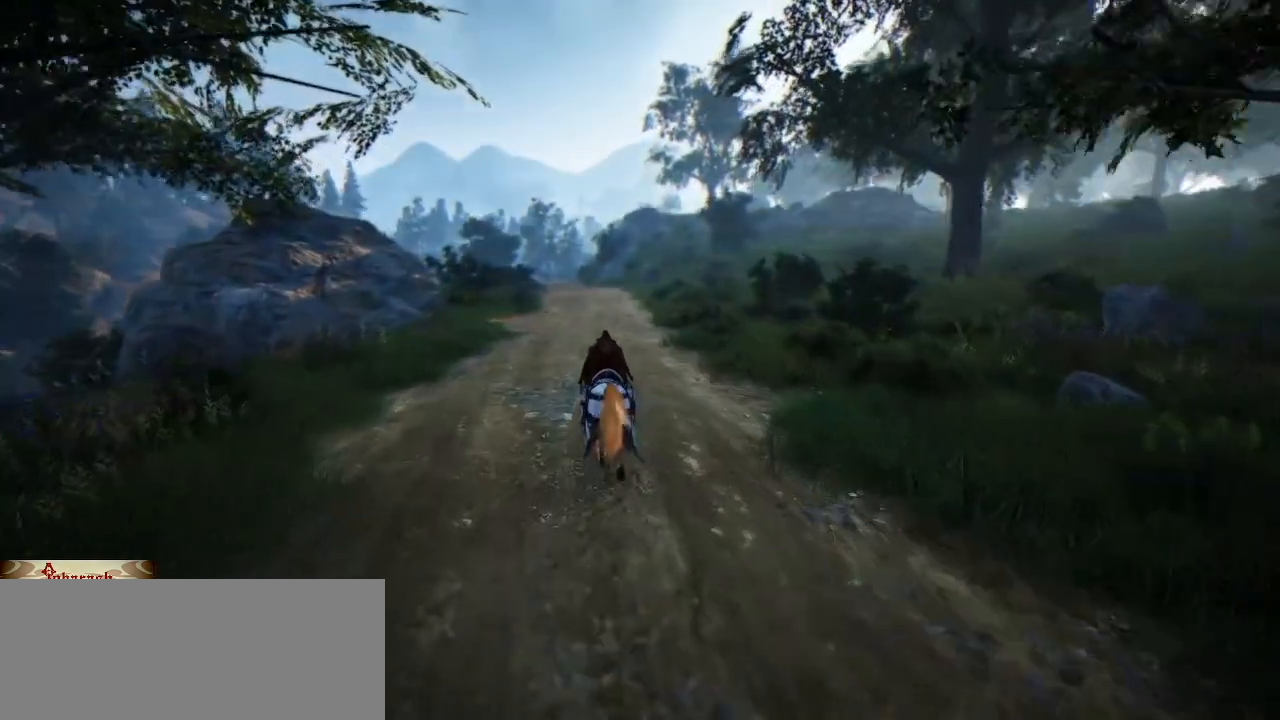
{"keys": [], "mouse": ["wheel"], "events": []}
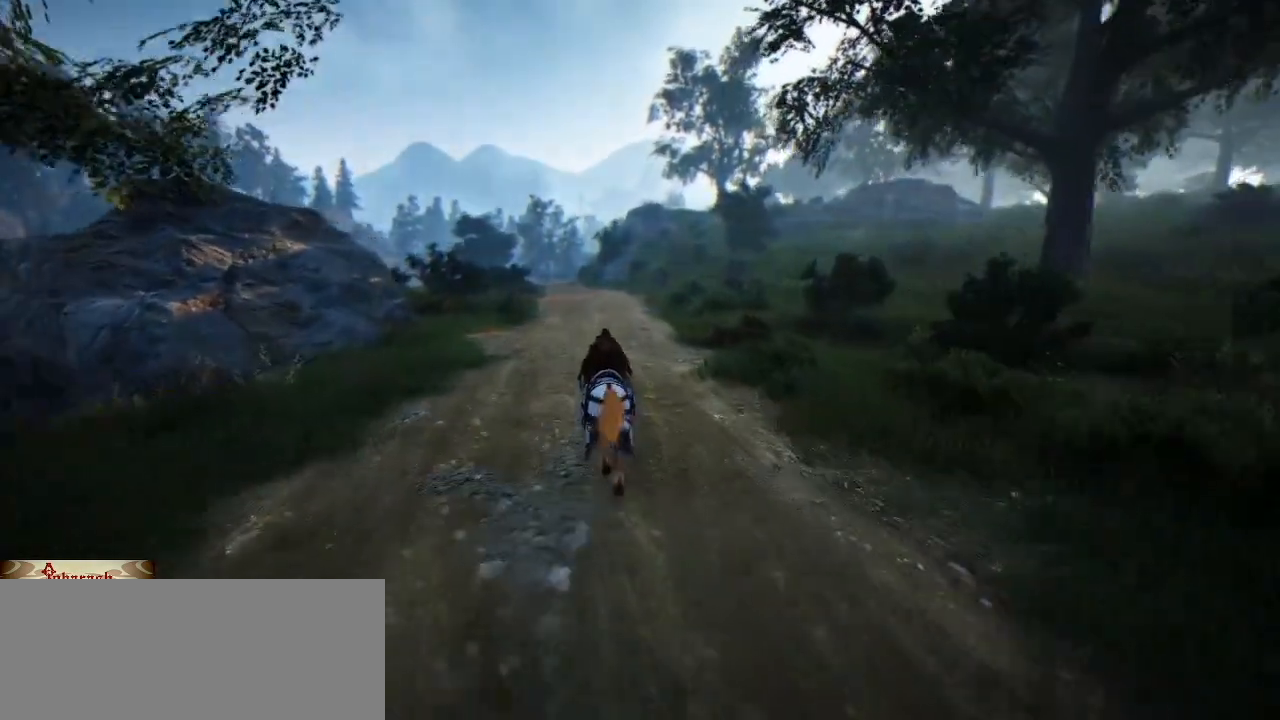
{"keys": [], "mouse": ["wheel"], "events": []}
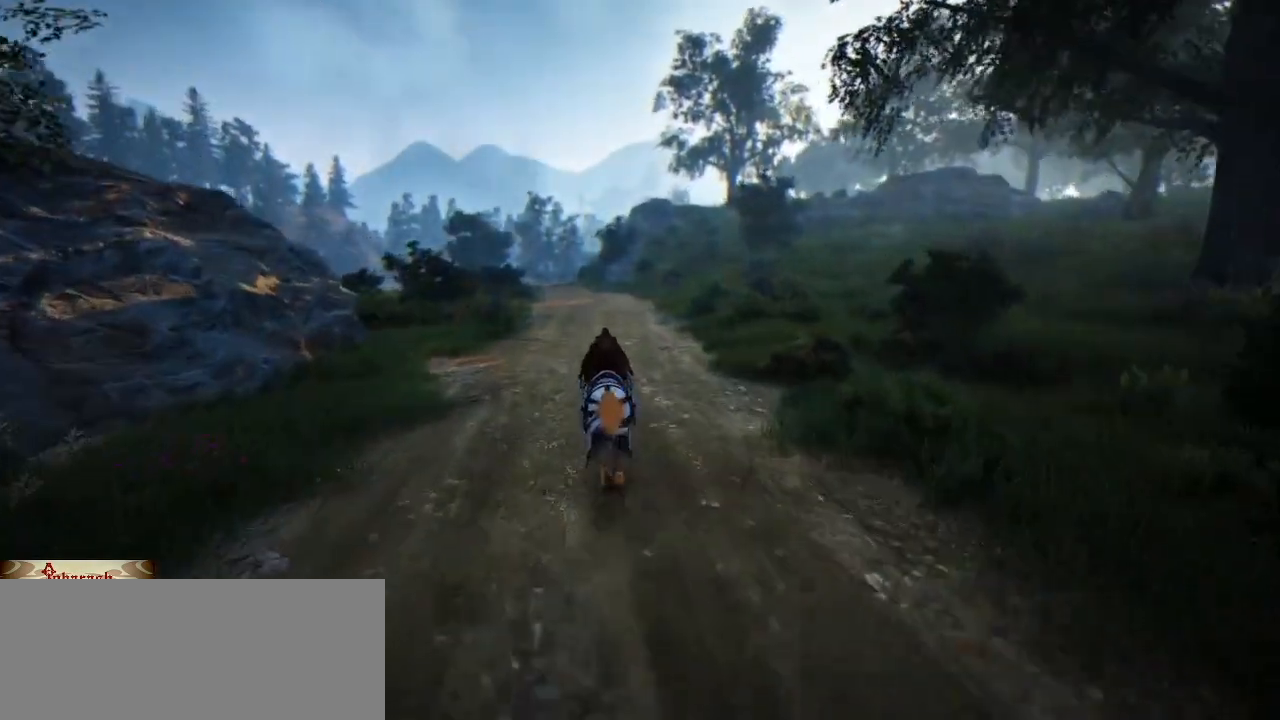
{"keys": [], "mouse": ["wheel"], "events": []}
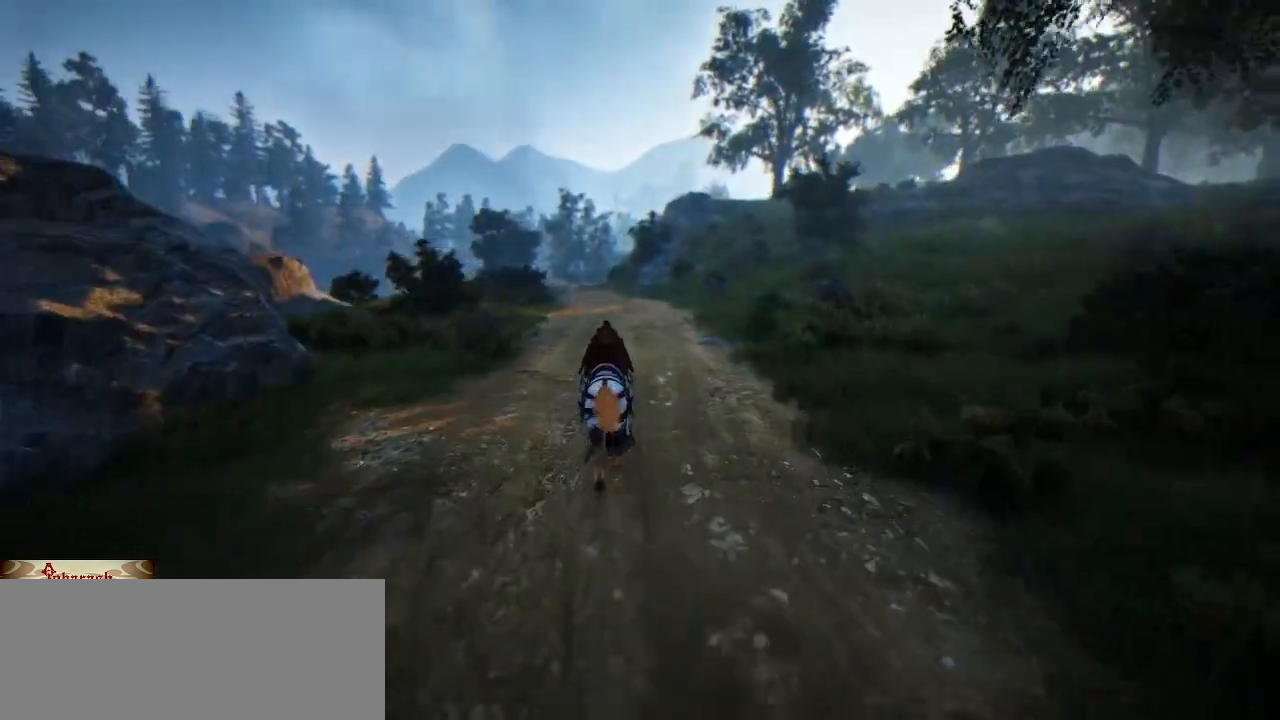
{"keys": [], "mouse": [], "events": [[67, "mouse_wheel", "up"], [200, "ctrl_l", "down"], [300, "u", "down"], [383, "u", "up"], [400, "ctrl_l", "up"]]}
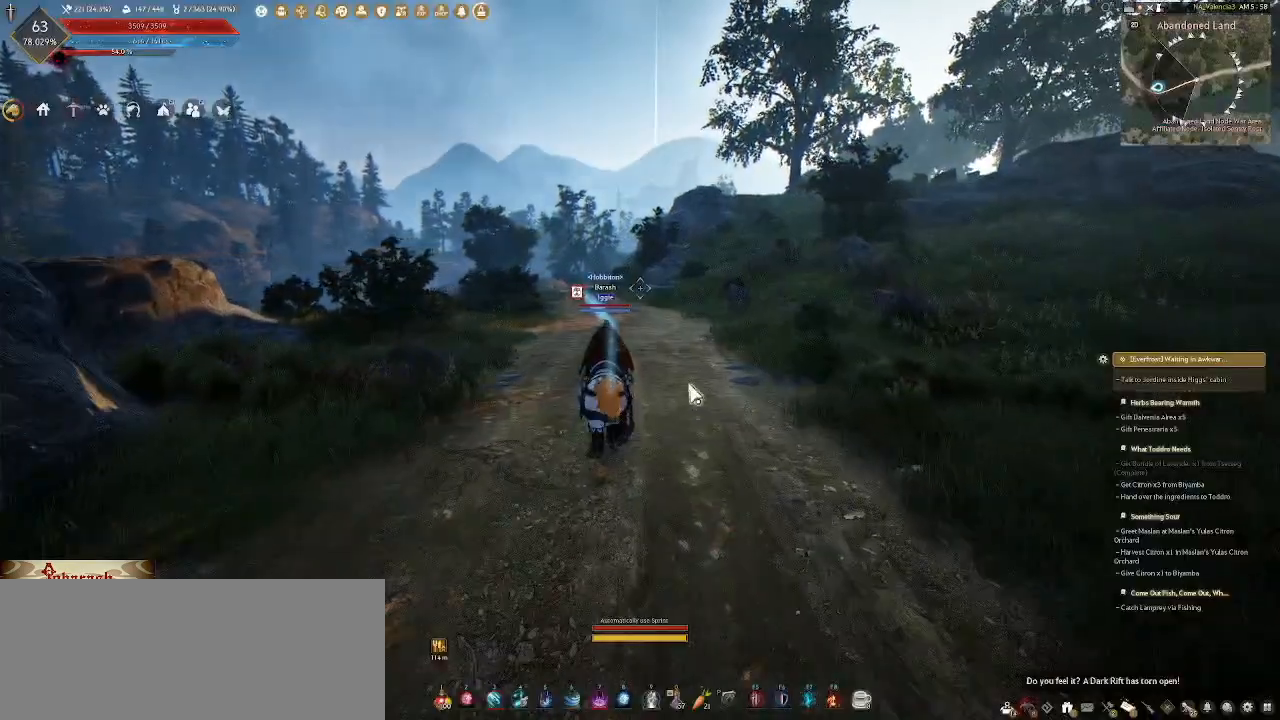
{"keys": ["ctrl_l"], "mouse": [], "events": [[400, "ctrl_l", "down"]]}
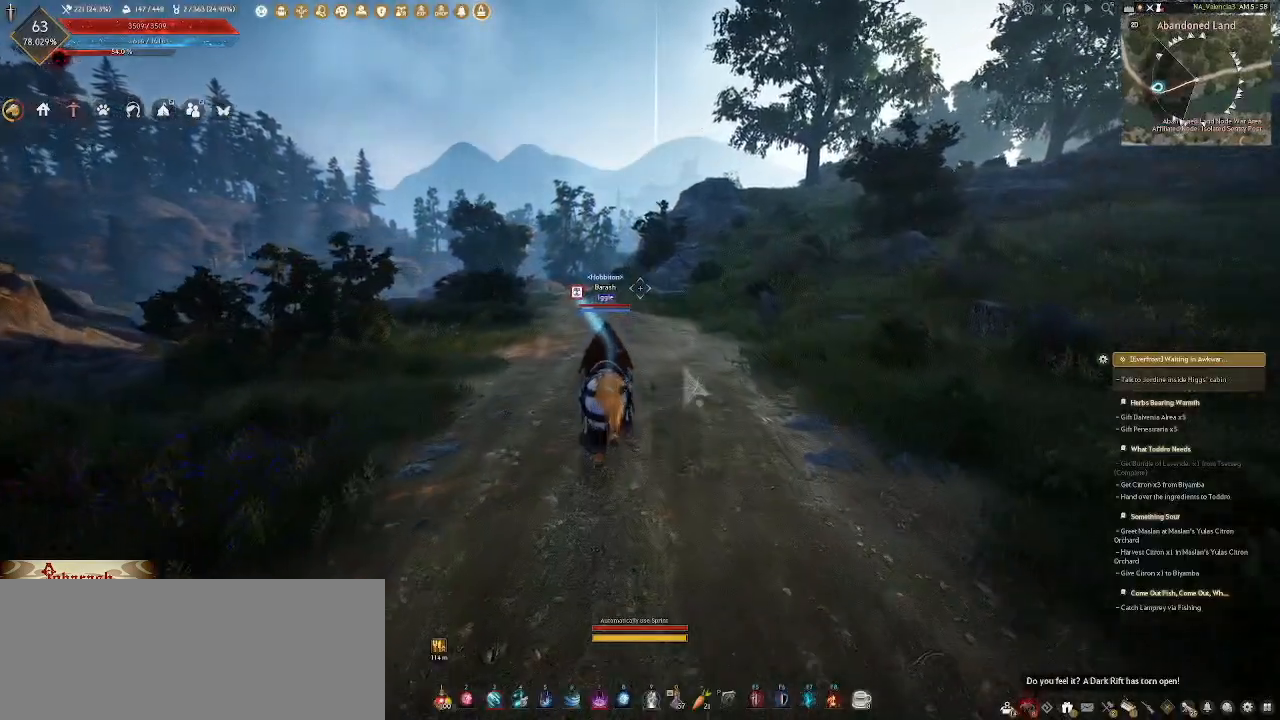
{"keys": ["alt_l", "tab"], "mouse": [], "events": [[33, "ctrl_l", "up"], [433, "alt_l", "down"], [467, "tab", "down"]]}
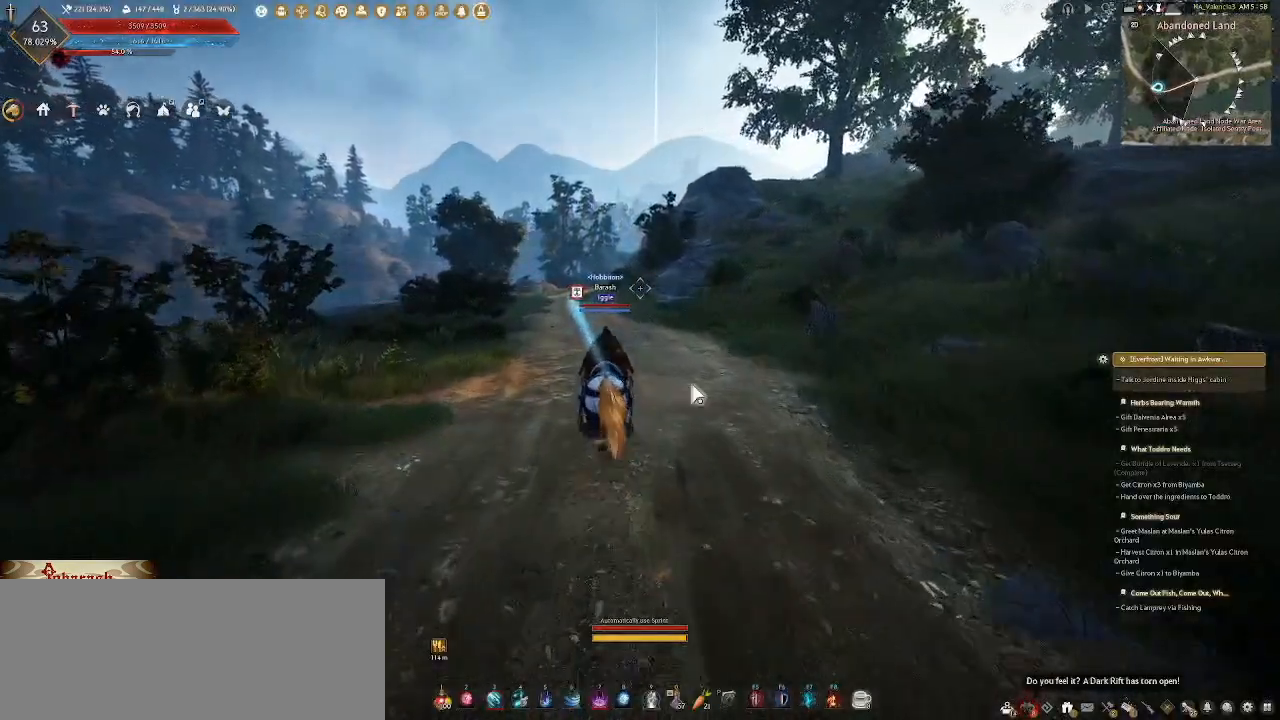
{"keys": [], "mouse": ["mb4"], "events": [[33, "alt_l", "up"], [67, "tab", "up"], [317, "mouse_mb4", "down"]]}
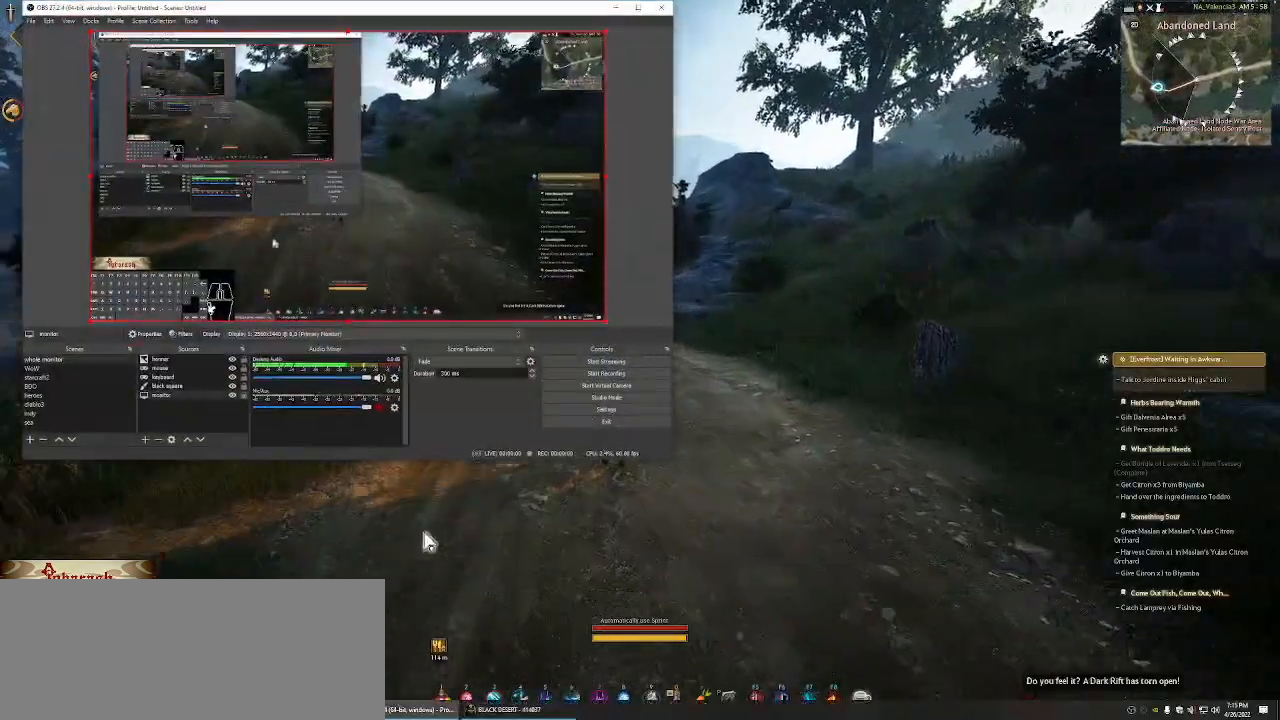
{"keys": [], "mouse": [], "events": [[150, "mouse_mb4", "up"], [267, "mouse_mb4", "down"], [417, "mouse_mb4", "up"]]}
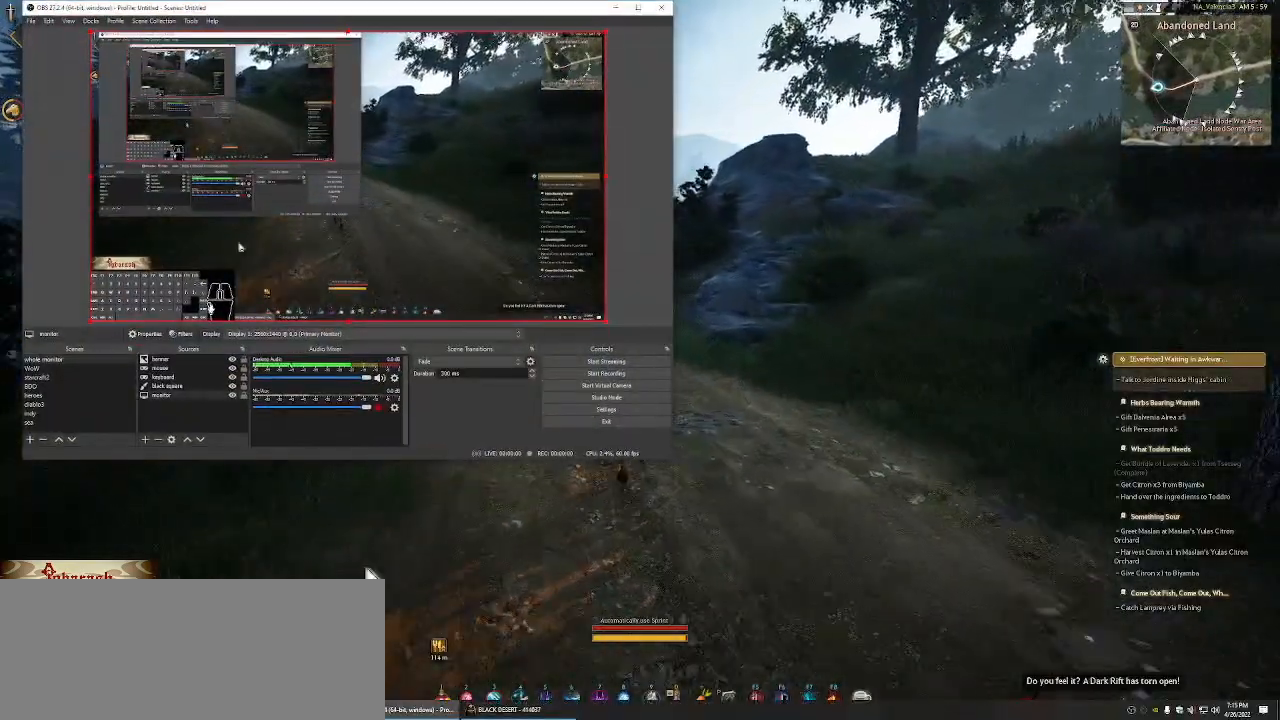
{"keys": [], "mouse": ["left"], "events": [[33, "mouse_mb4", "down"], [183, "mouse_mb4", "up"], [450, "mouse_left", "down"]]}
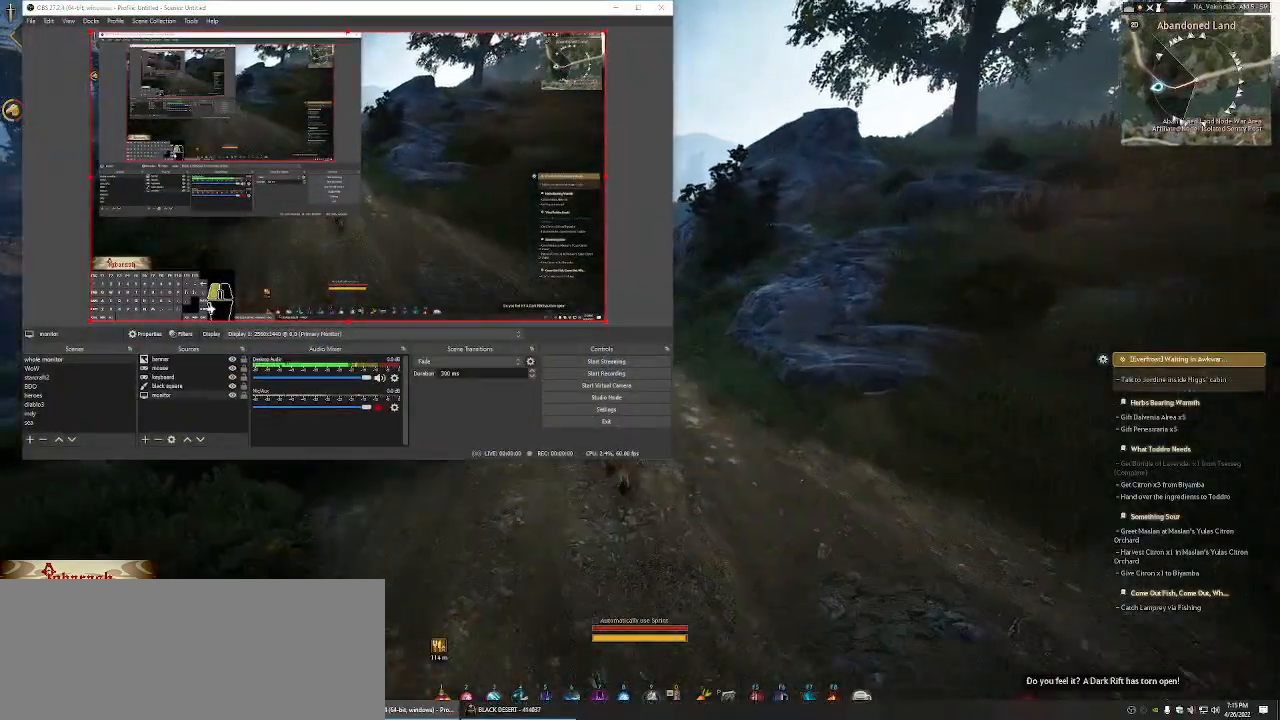
{"keys": [], "mouse": [], "events": [[33, "mouse_left", "up"], [133, "mouse_mb4", "down"], [250, "mouse_mb4", "up"], [367, "mouse_mb4", "down"], [400, "mouse_mb4", "up"]]}
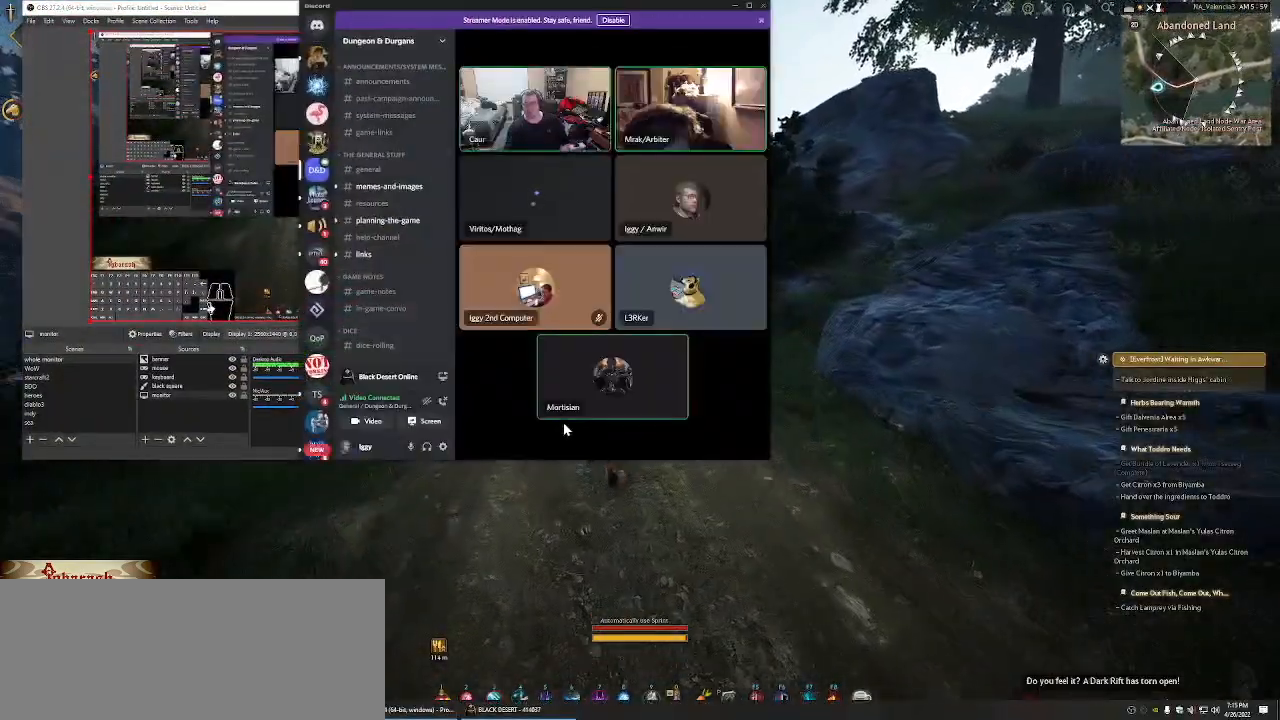
{"keys": [], "mouse": [], "events": [[167, "mouse_mb4", "down"], [283, "mouse_mb4", "up"]]}
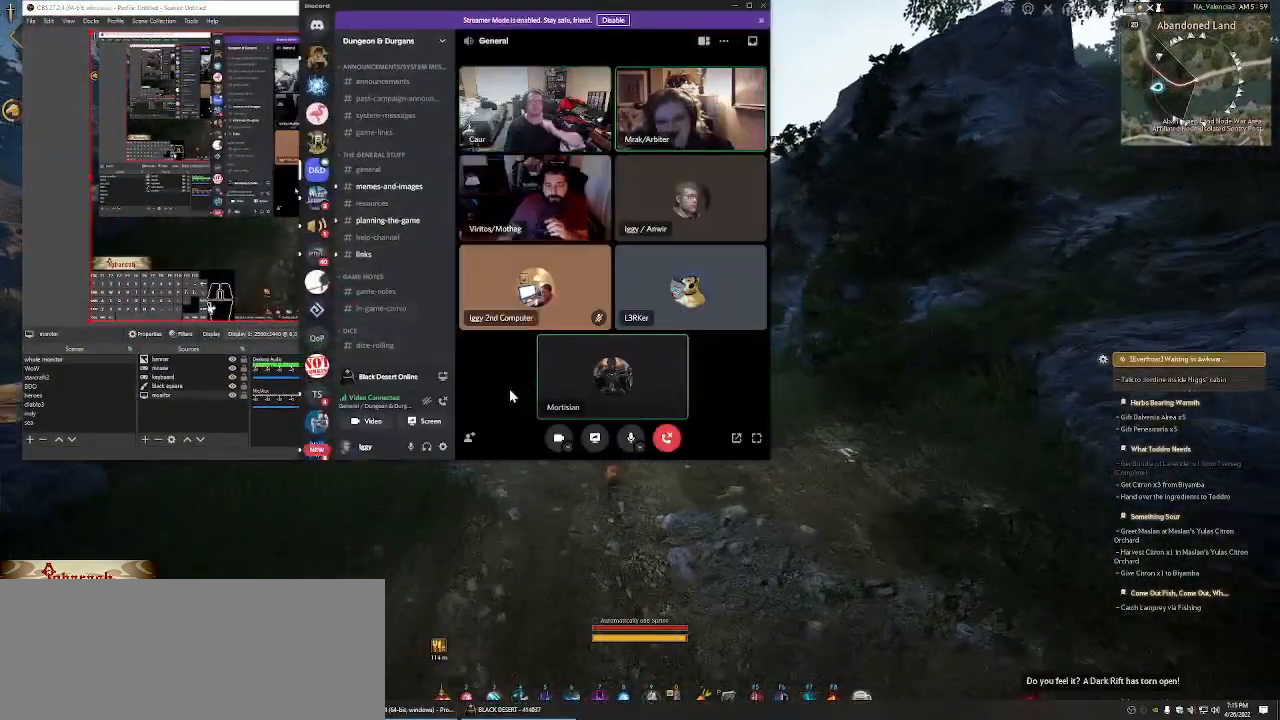
{"keys": [], "mouse": ["wheel"], "events": [[33, "mouse_wheel", "down"]]}
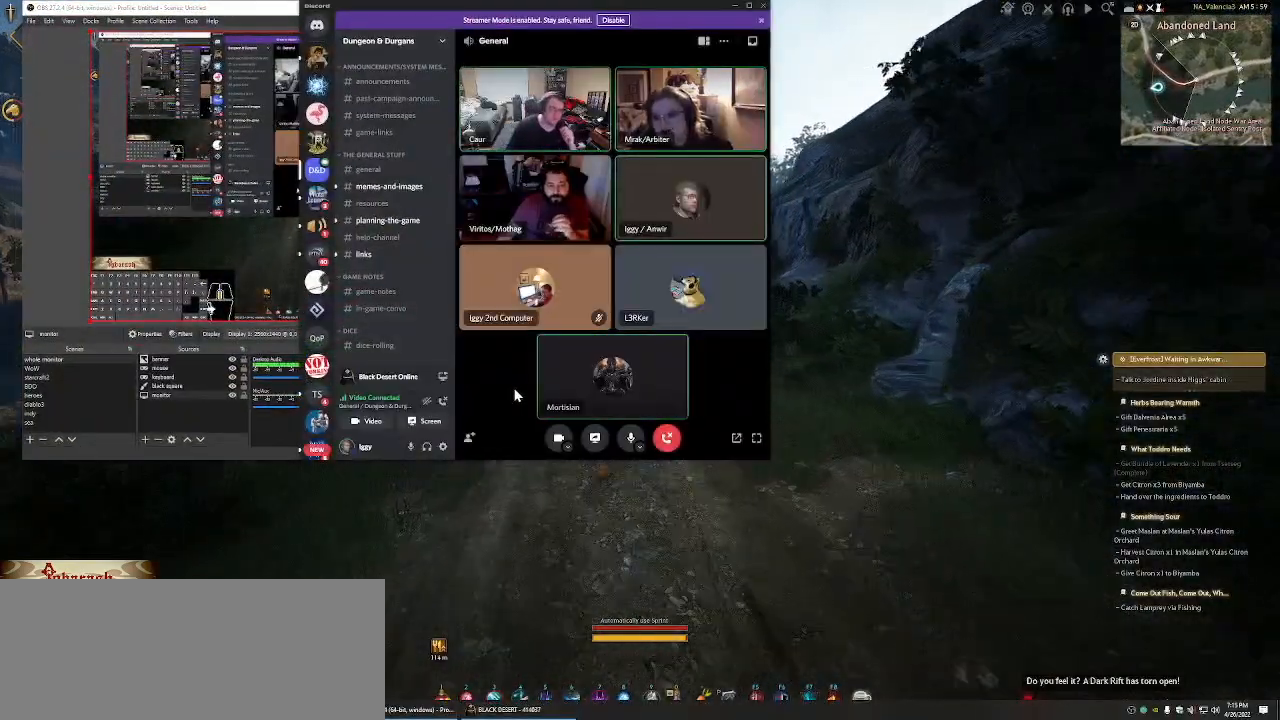
{"keys": [], "mouse": ["wheel"], "events": []}
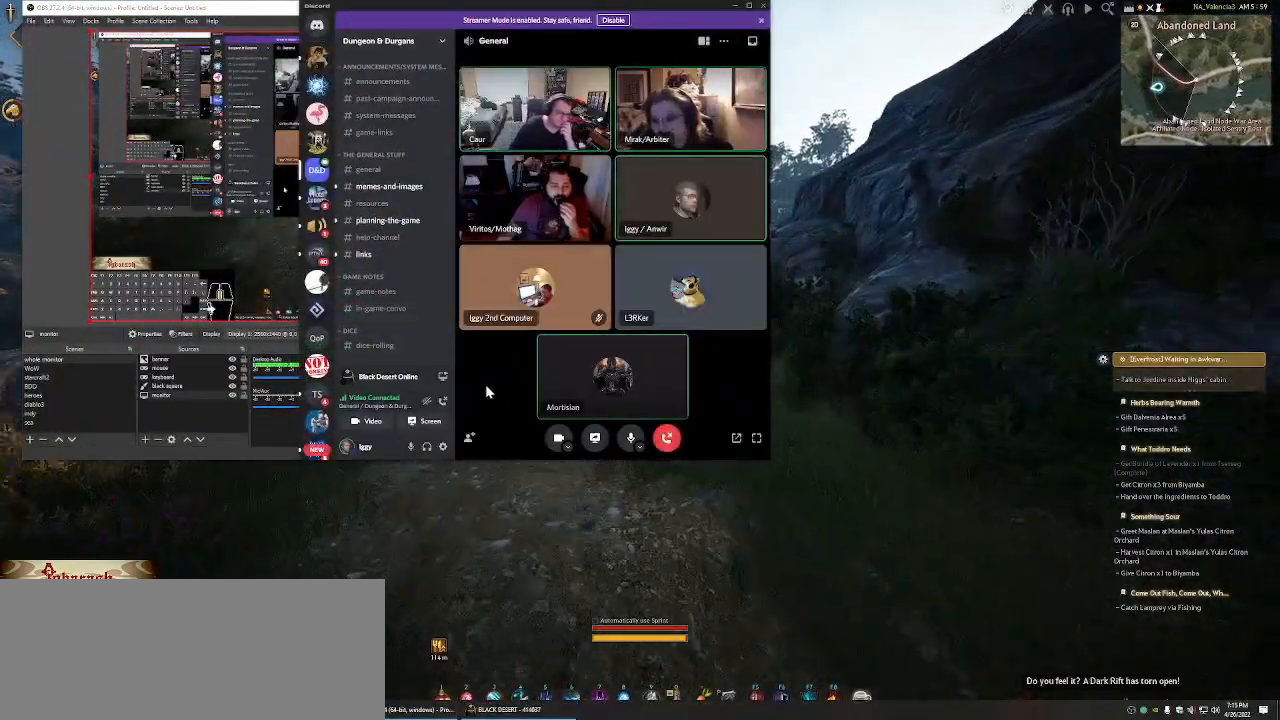
{"keys": [], "mouse": ["wheel"], "events": []}
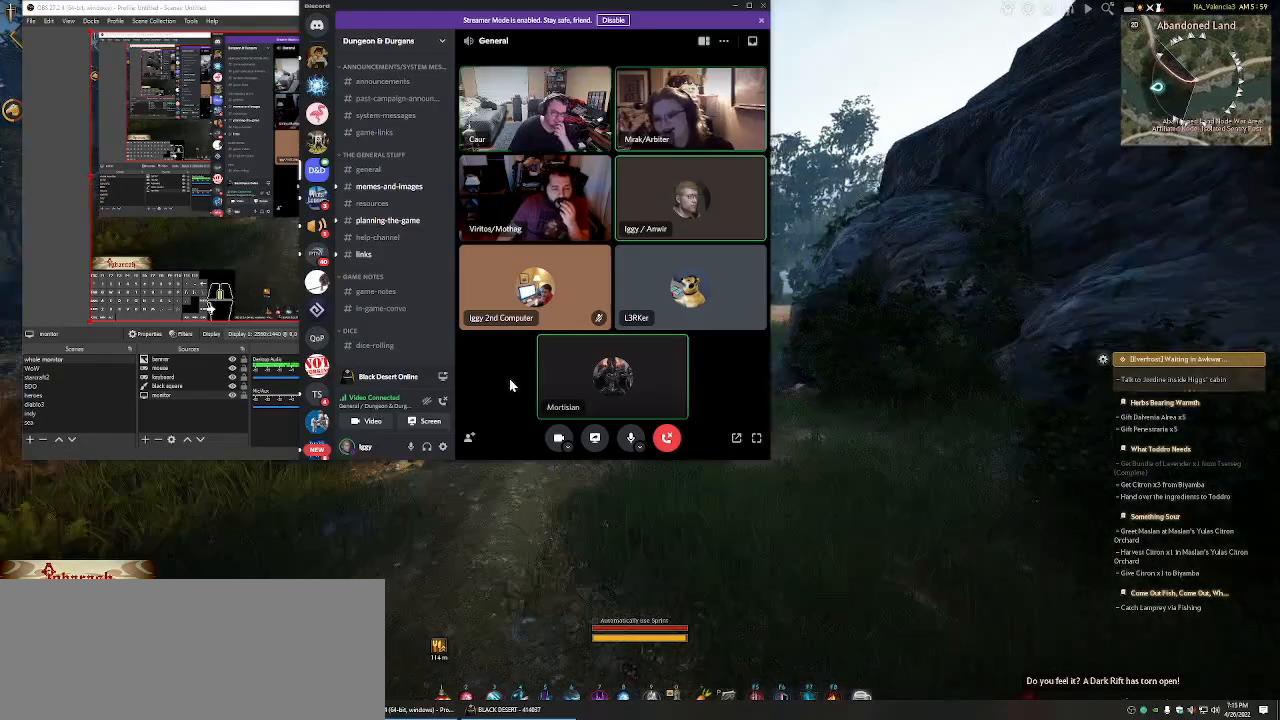
{"keys": [], "mouse": ["mb4"], "events": [[133, "mouse_wheel", "up"], [167, "mouse_mb4", "down"], [267, "mouse_mb4", "up"], [383, "mouse_mb4", "down"]]}
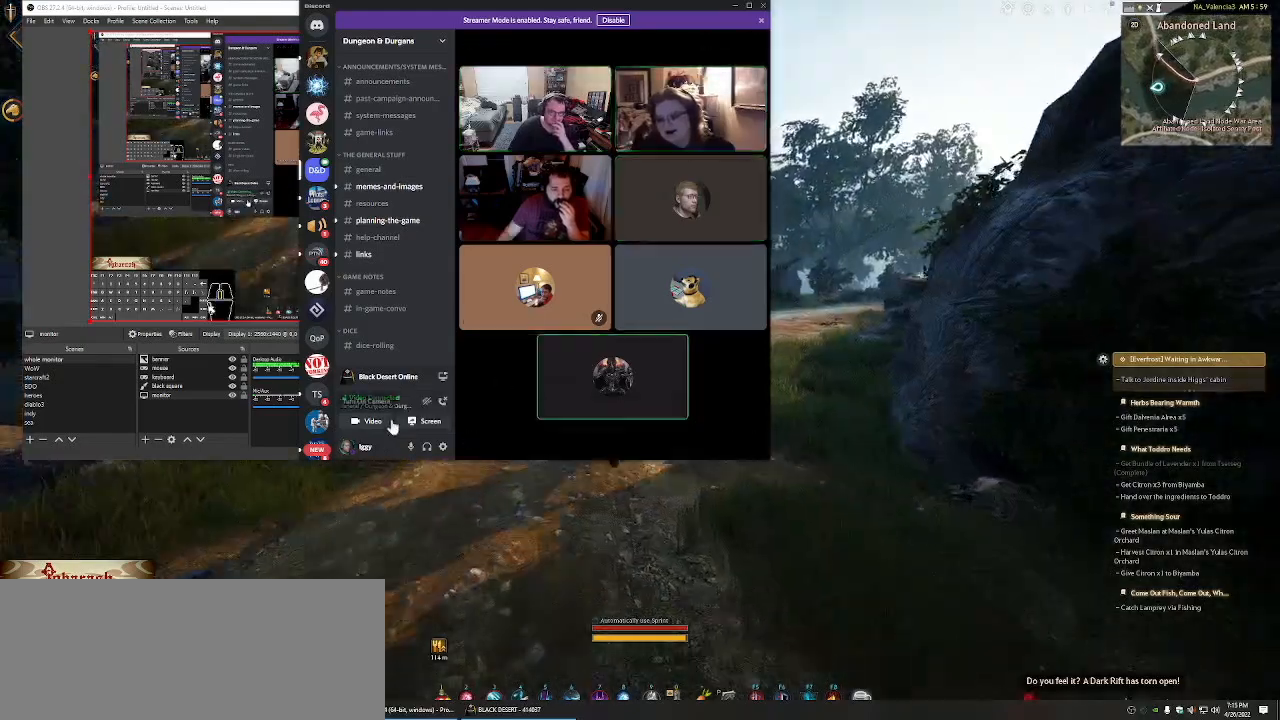
{"keys": [], "mouse": [], "events": [[100, "mouse_mb4", "up"], [250, "mouse_left", "down"], [333, "mouse_left", "up"]]}